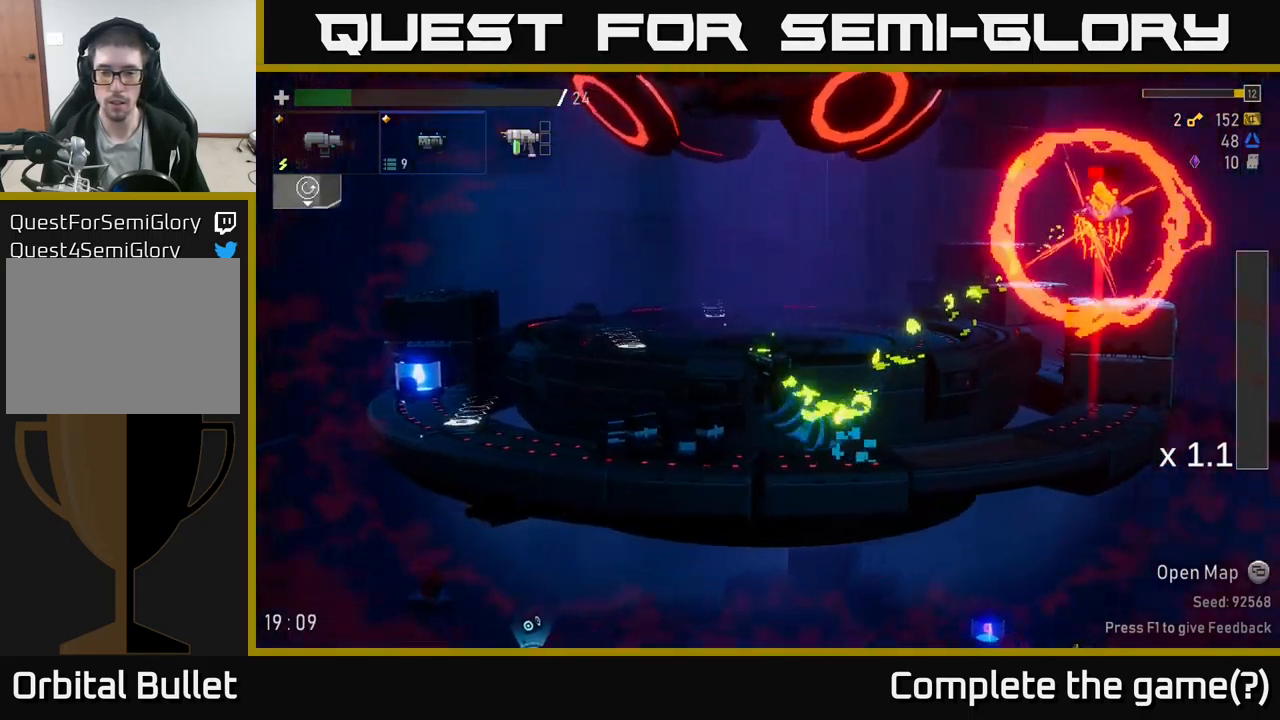
Gameplay with a controller (Xbox layout); each line is a JSON object with the inputs held at the frame after it. "events" lists button and stick changes between this image and that frame as [ms after this image, input, new state], when the widget could be followed in between.
{"buttons": [], "left_stick": "center", "right_stick": "center", "events": [[50, "A", "up"], [150, "A", "down"], [217, "left_stick", "right"], [350, "A", "up"], [367, "R2", "down"], [400, "left_stick", "center"], [500, "R2", "up"]]}
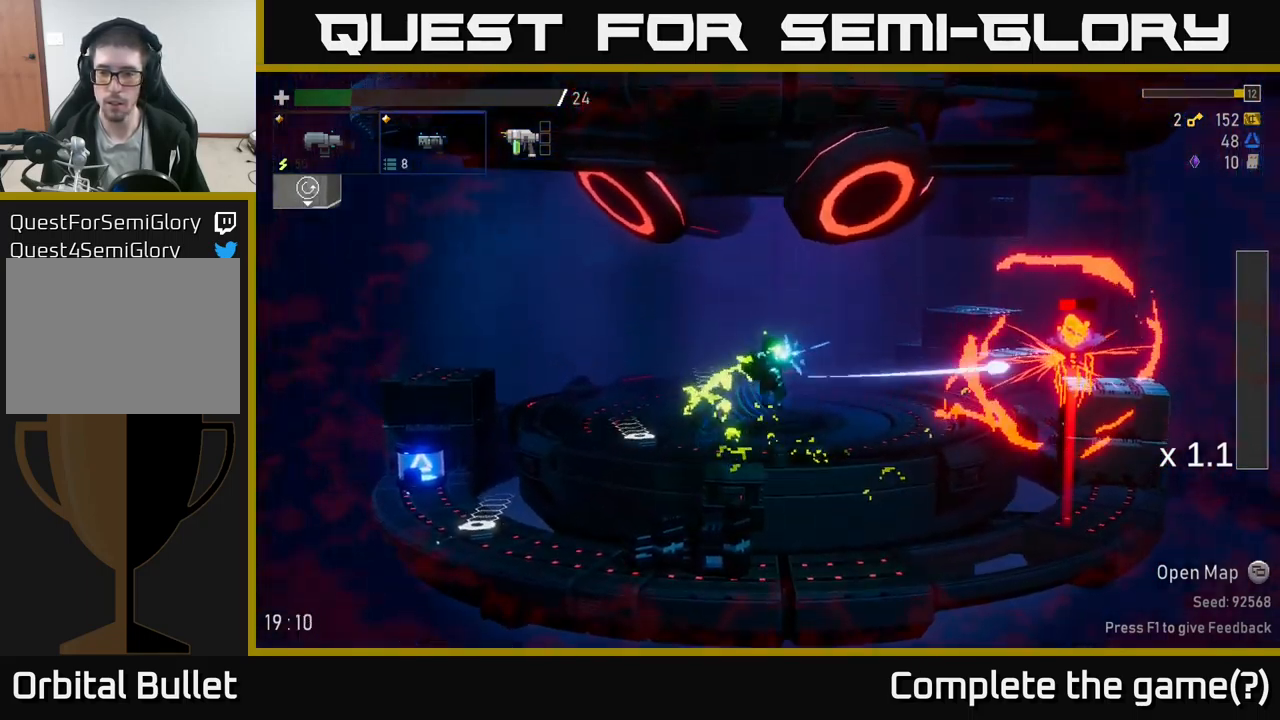
{"buttons": ["R2"], "left_stick": "right", "right_stick": "center", "events": [[34, "left_stick", "right"], [84, "R2", "down"], [200, "R2", "up"], [300, "R2", "down"], [417, "R2", "up"], [484, "R2", "down"]]}
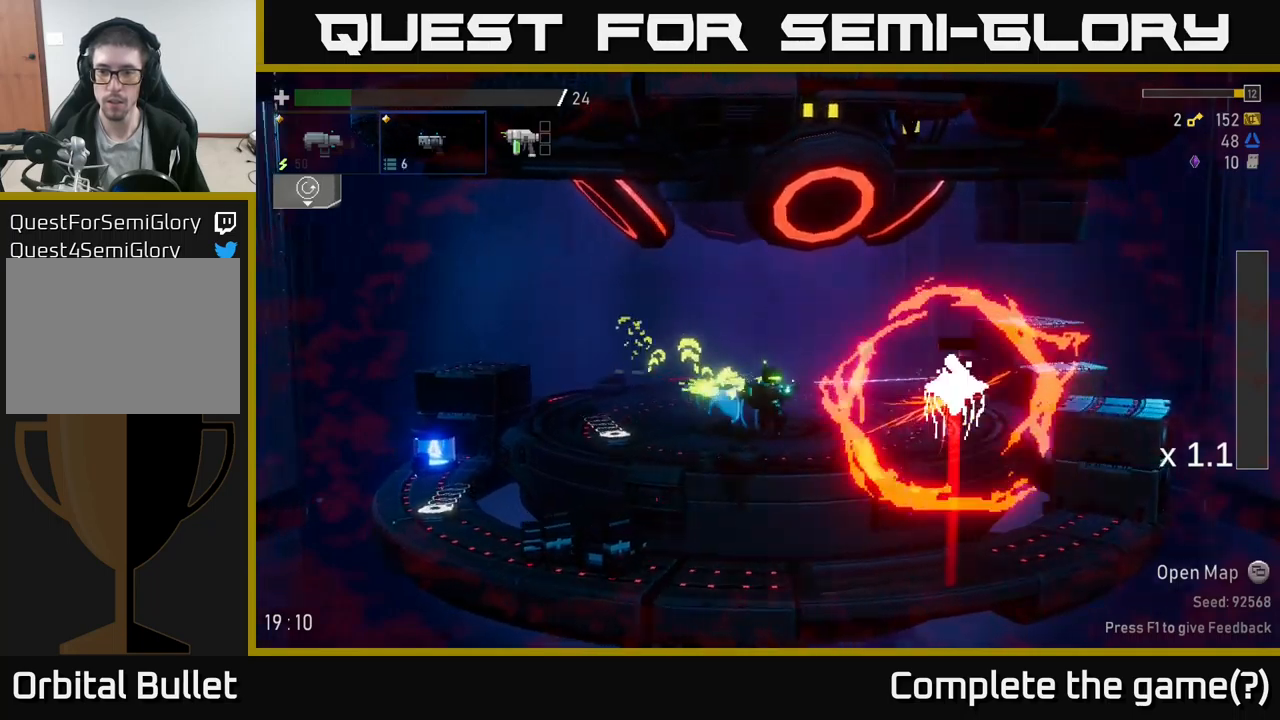
{"buttons": ["X"], "left_stick": "right", "right_stick": "center", "events": [[117, "R2", "up"], [384, "X", "down"]]}
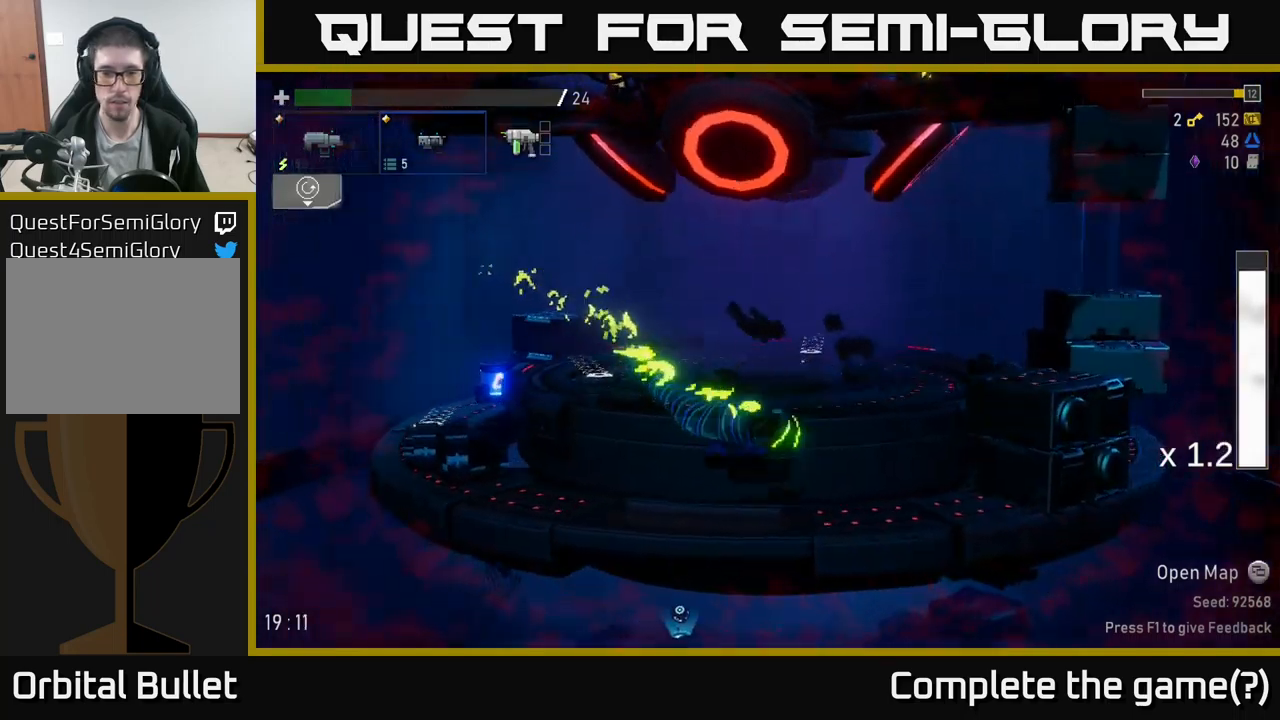
{"buttons": ["A"], "left_stick": "right", "right_stick": "center", "events": [[34, "X", "up"], [200, "A", "down"], [334, "A", "up"], [400, "A", "down"]]}
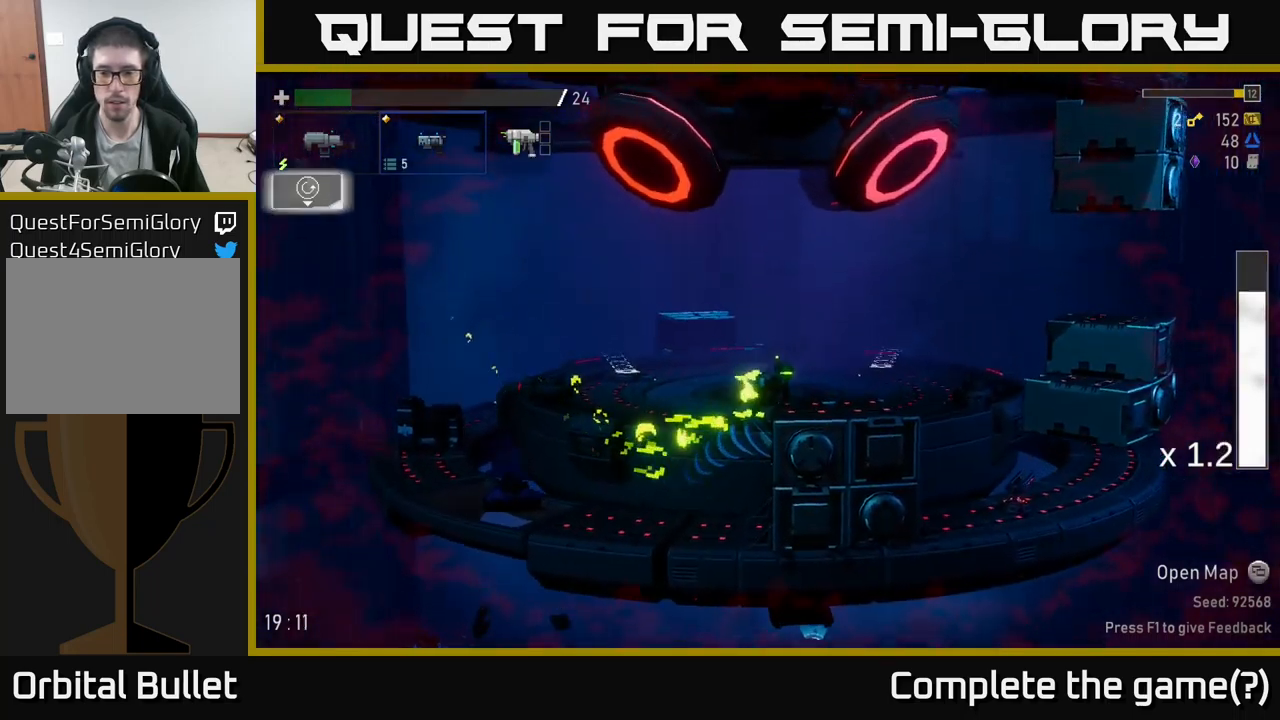
{"buttons": [], "left_stick": "down", "right_stick": "center", "events": [[84, "A", "up"], [134, "X", "down"], [250, "X", "up"], [484, "left_stick", "down"]]}
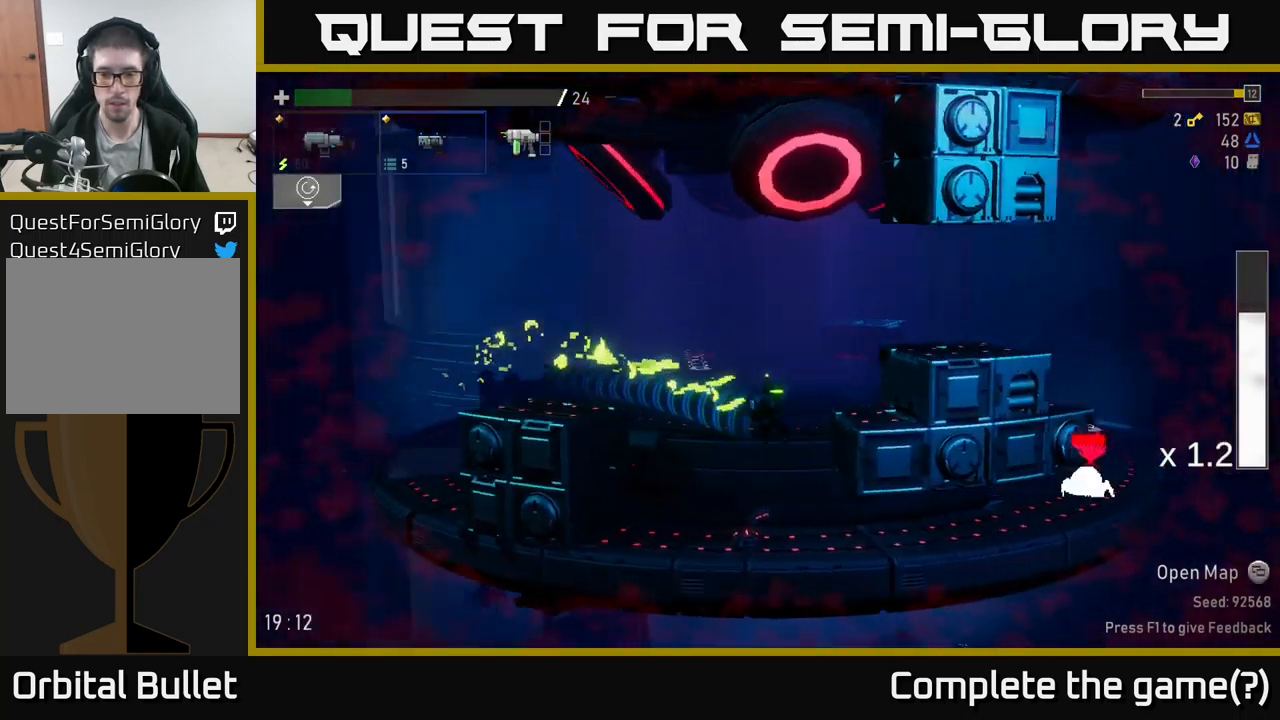
{"buttons": ["R2"], "left_stick": "down", "right_stick": "center", "events": [[84, "left_stick", "left"], [150, "L2", "down"], [150, "left_stick", "right"], [250, "left_stick", "down-right"], [267, "L2", "up"], [317, "R2", "down"], [350, "left_stick", "down"], [400, "R2", "up"], [500, "R2", "down"]]}
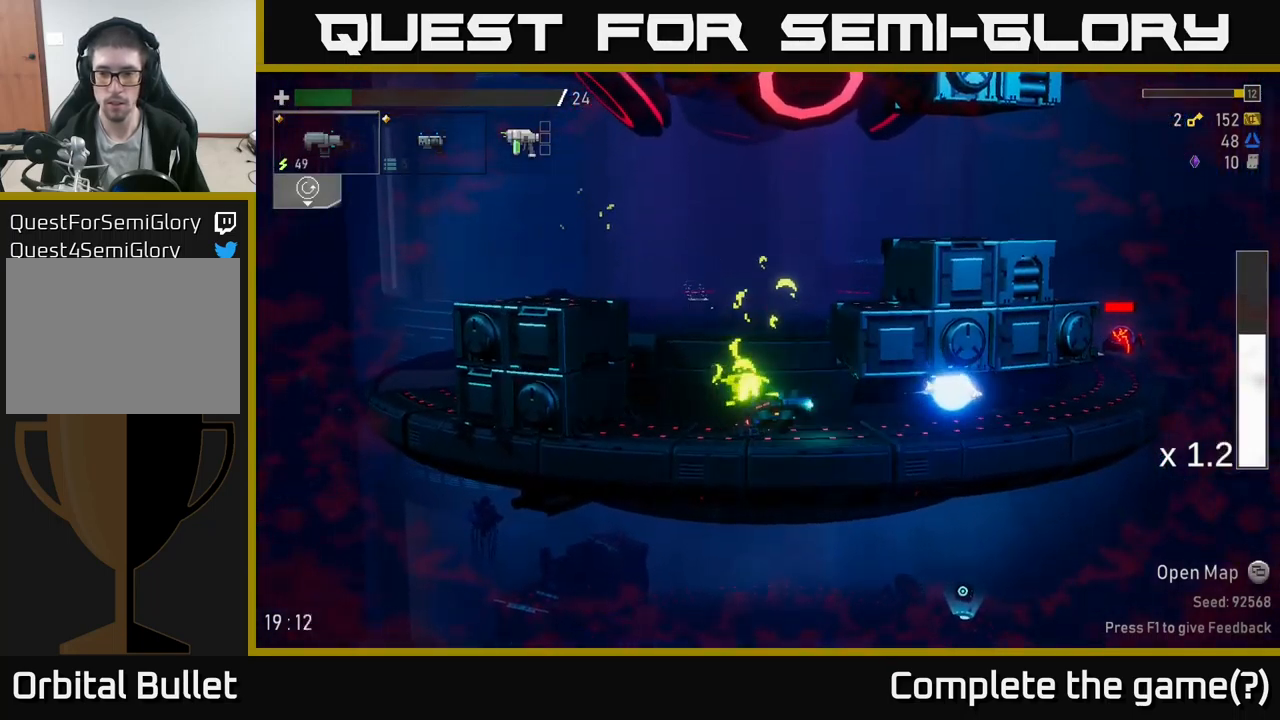
{"buttons": ["L2"], "left_stick": "right", "right_stick": "center", "events": [[84, "R2", "up"], [200, "left_stick", "down-right"], [217, "R2", "down"], [317, "R2", "up"], [334, "left_stick", "right"], [417, "L2", "down"]]}
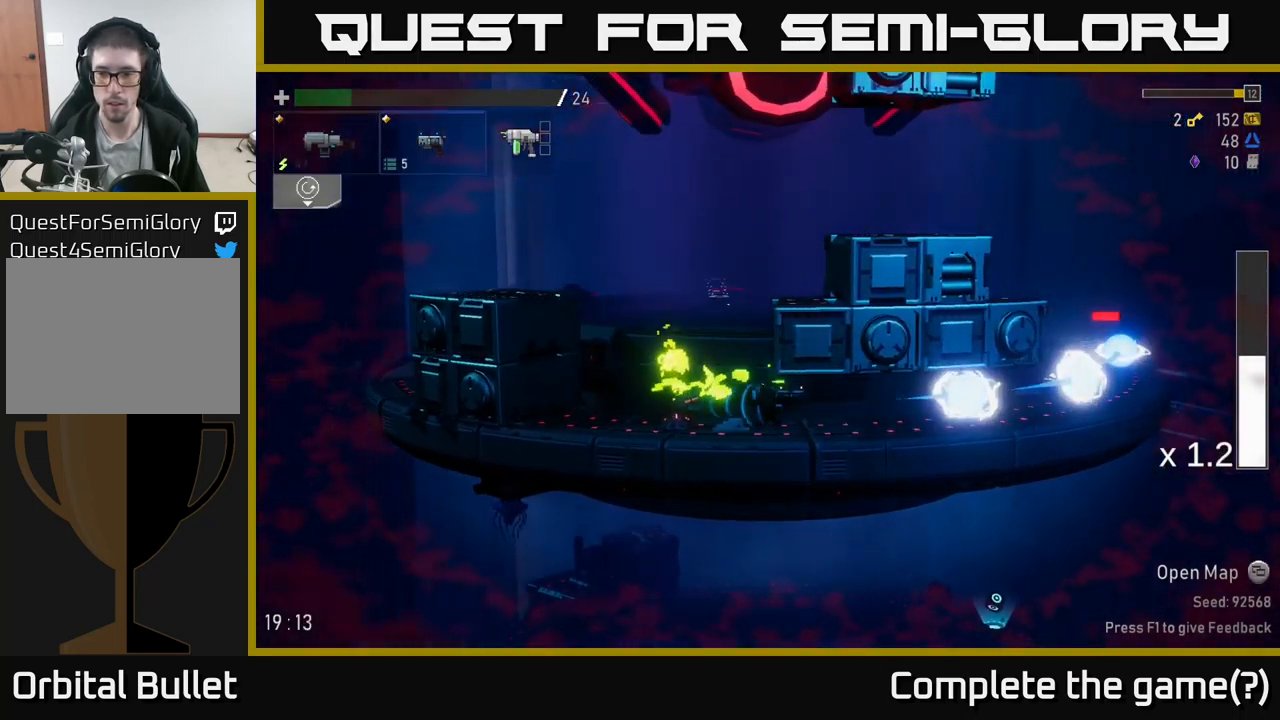
{"buttons": ["R2"], "left_stick": "down-right", "right_stick": "center", "events": [[17, "L2", "up"], [467, "R2", "down"], [500, "left_stick", "down-right"]]}
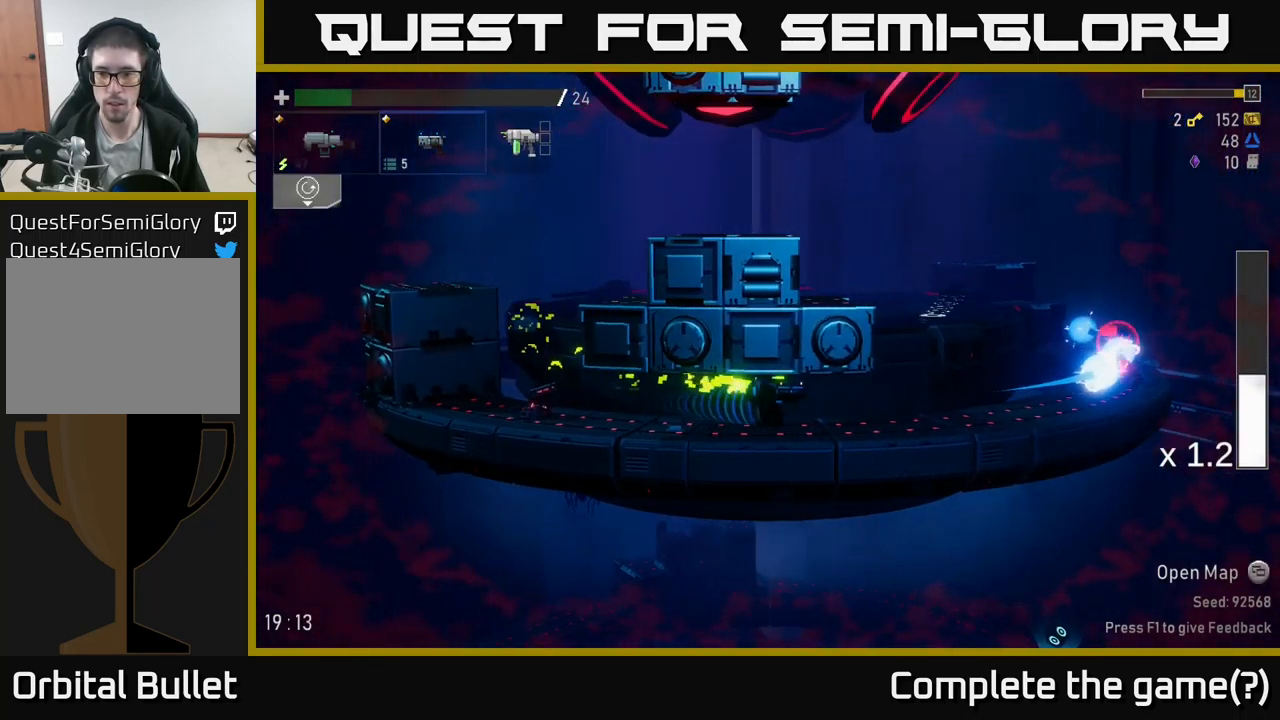
{"buttons": [], "left_stick": "right", "right_stick": "center", "events": [[100, "R2", "up"], [200, "R2", "down"], [284, "R2", "up"], [367, "left_stick", "right"]]}
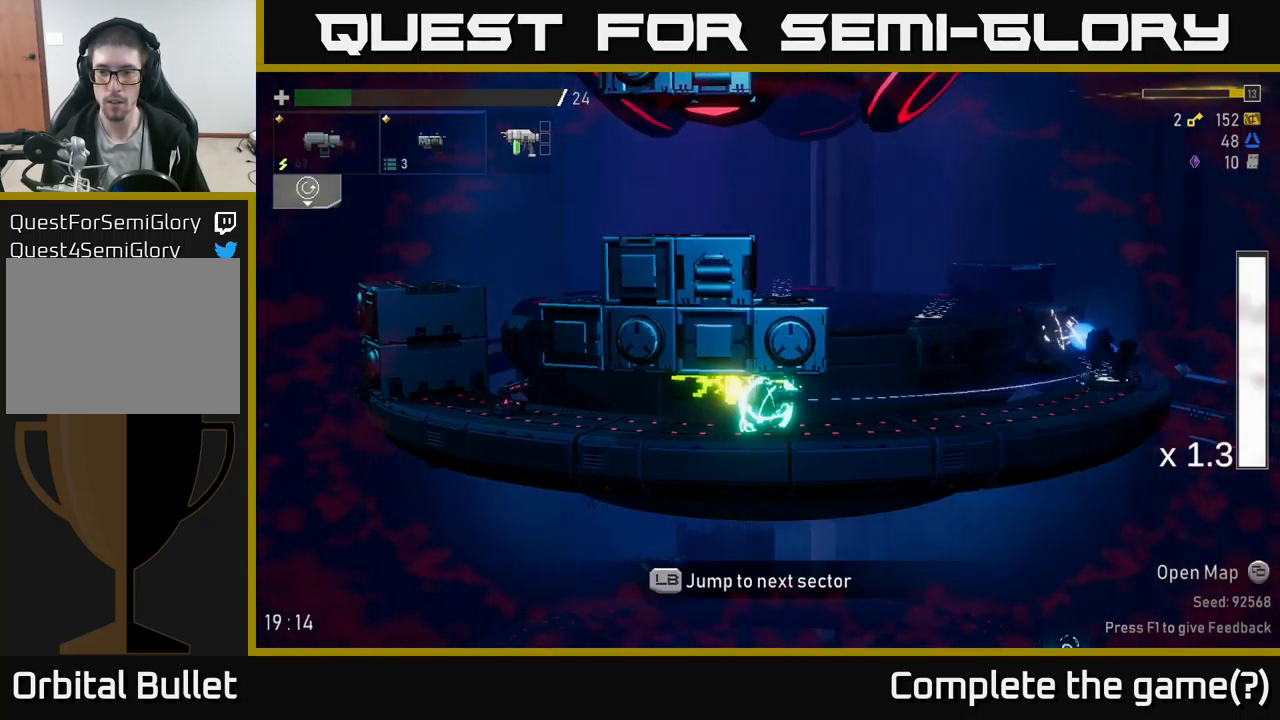
{"buttons": [], "left_stick": "right", "right_stick": "center", "events": [[167, "A", "down"], [250, "X", "down"], [350, "A", "up"], [450, "X", "up"]]}
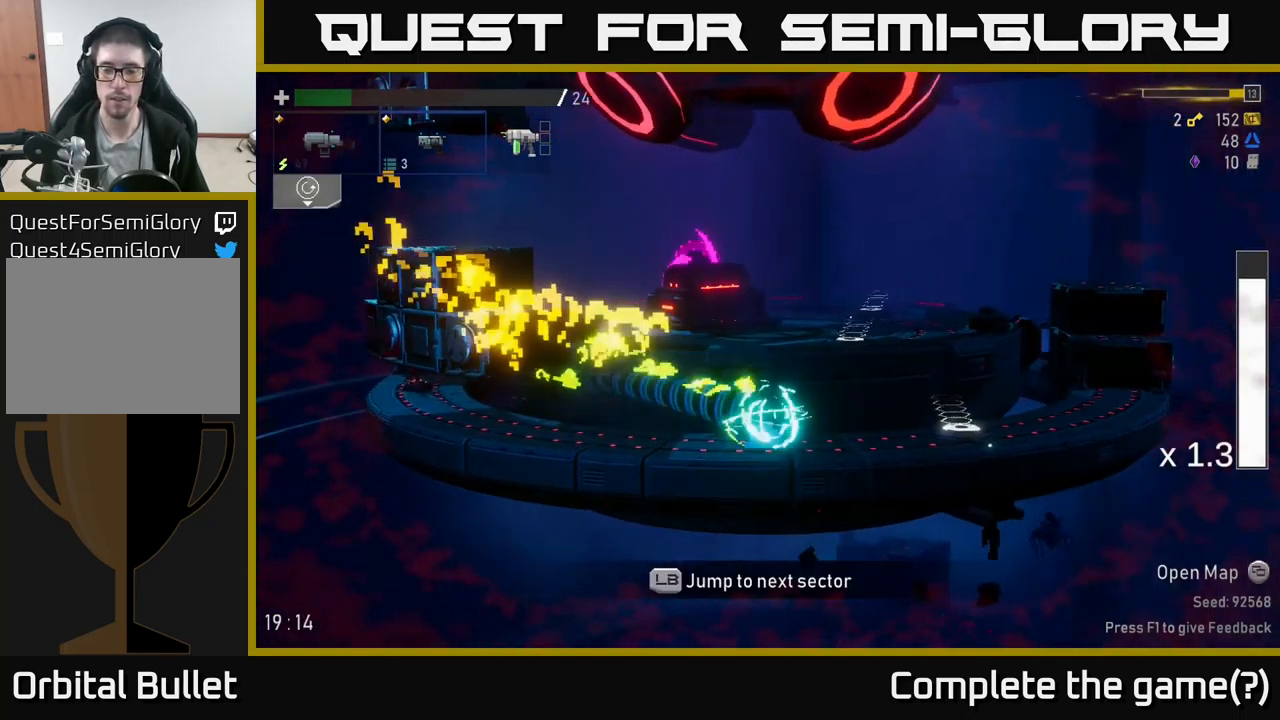
{"buttons": ["X"], "left_stick": "right", "right_stick": "center", "events": [[200, "A", "down"], [400, "X", "down"], [484, "A", "up"]]}
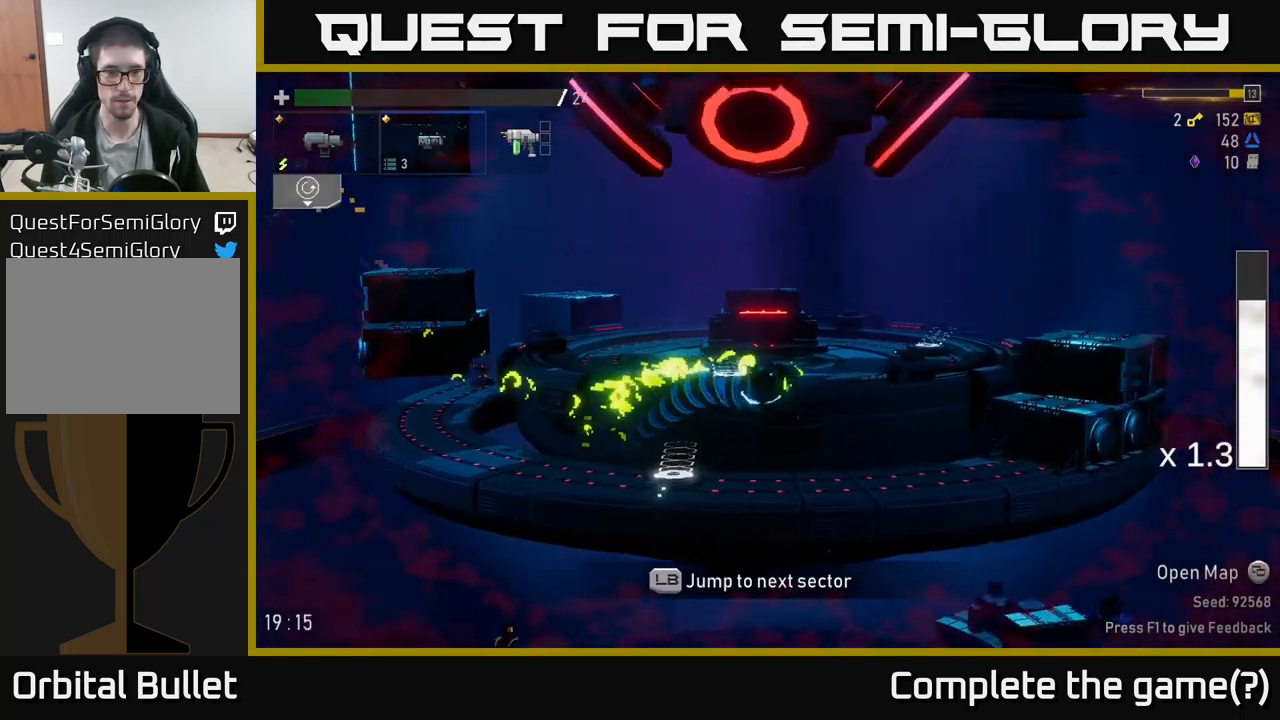
{"buttons": [], "left_stick": "right", "right_stick": "center", "events": [[101, "X", "up"], [184, "left_stick", "center"], [284, "left_stick", "right"], [301, "A", "down"], [467, "A", "up"]]}
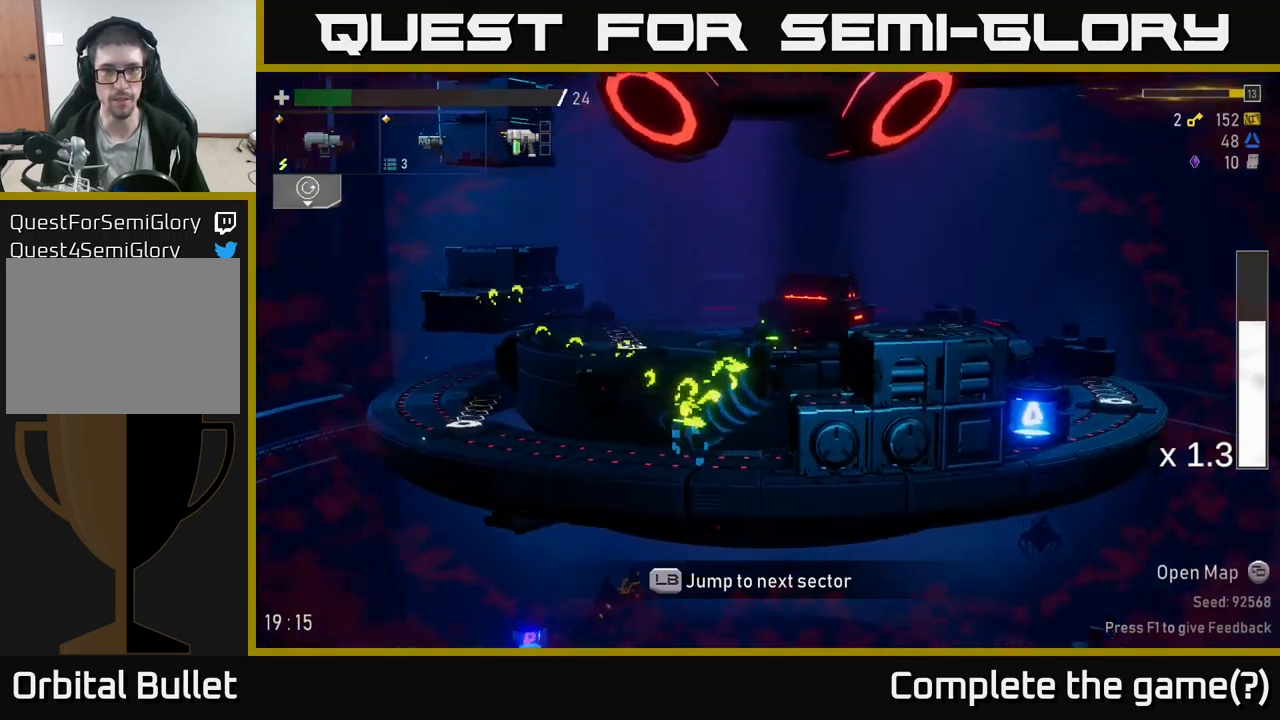
{"buttons": [], "left_stick": "right", "right_stick": "center", "events": [[50, "A", "down"], [183, "X", "down"], [250, "A", "up"], [350, "X", "up"]]}
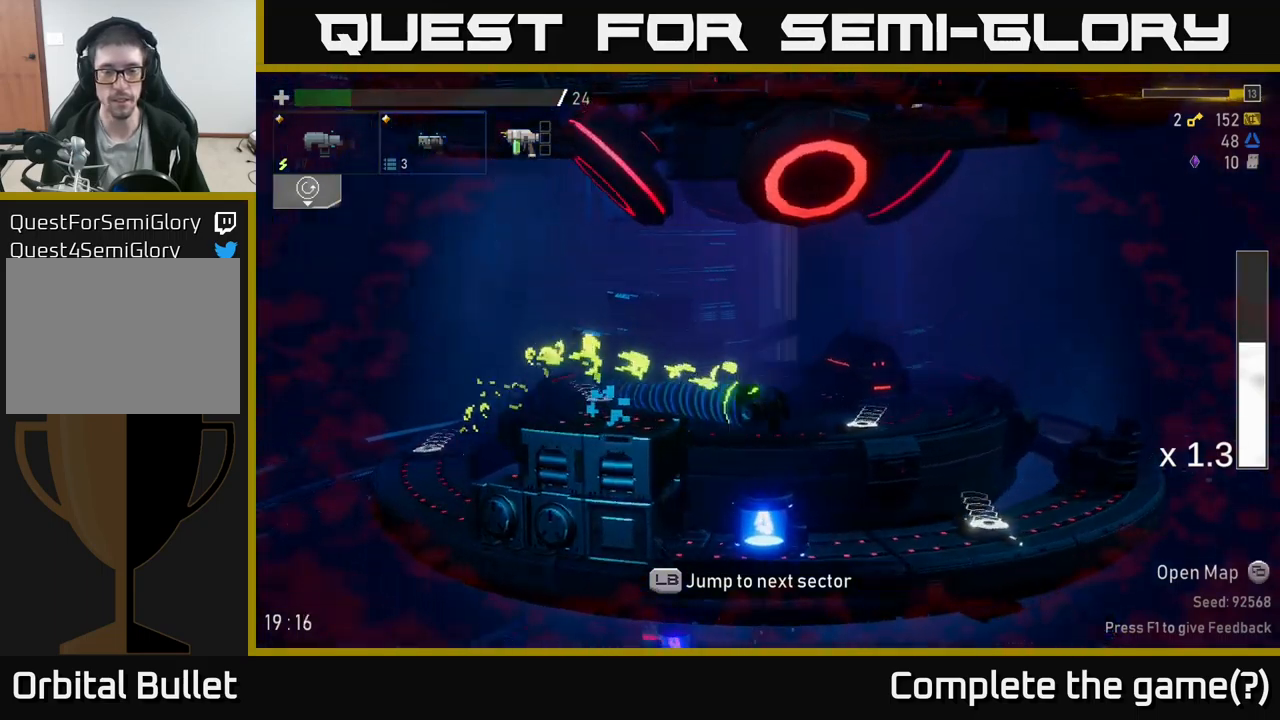
{"buttons": ["X"], "left_stick": "right", "right_stick": "center", "events": [[333, "A", "down"], [416, "X", "down"], [466, "A", "up"]]}
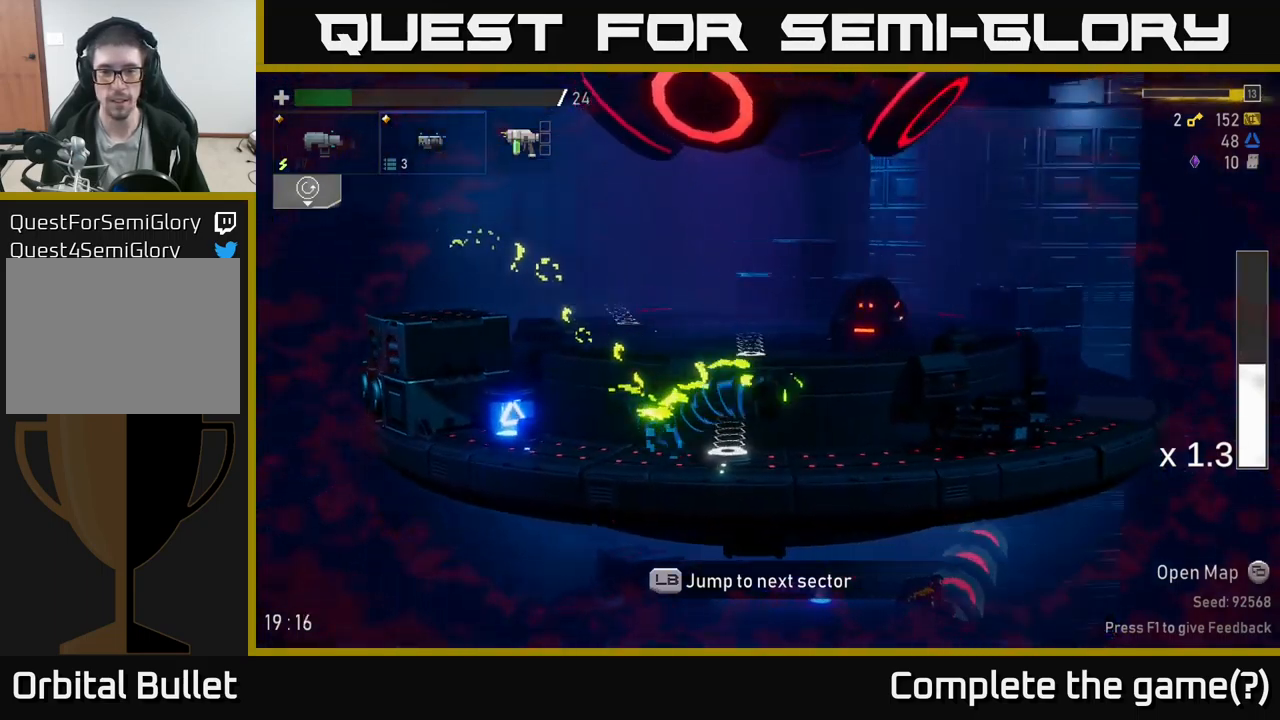
{"buttons": ["A"], "left_stick": "left", "right_stick": "center", "events": [[16, "X", "up"], [116, "left_stick", "left"], [416, "A", "down"]]}
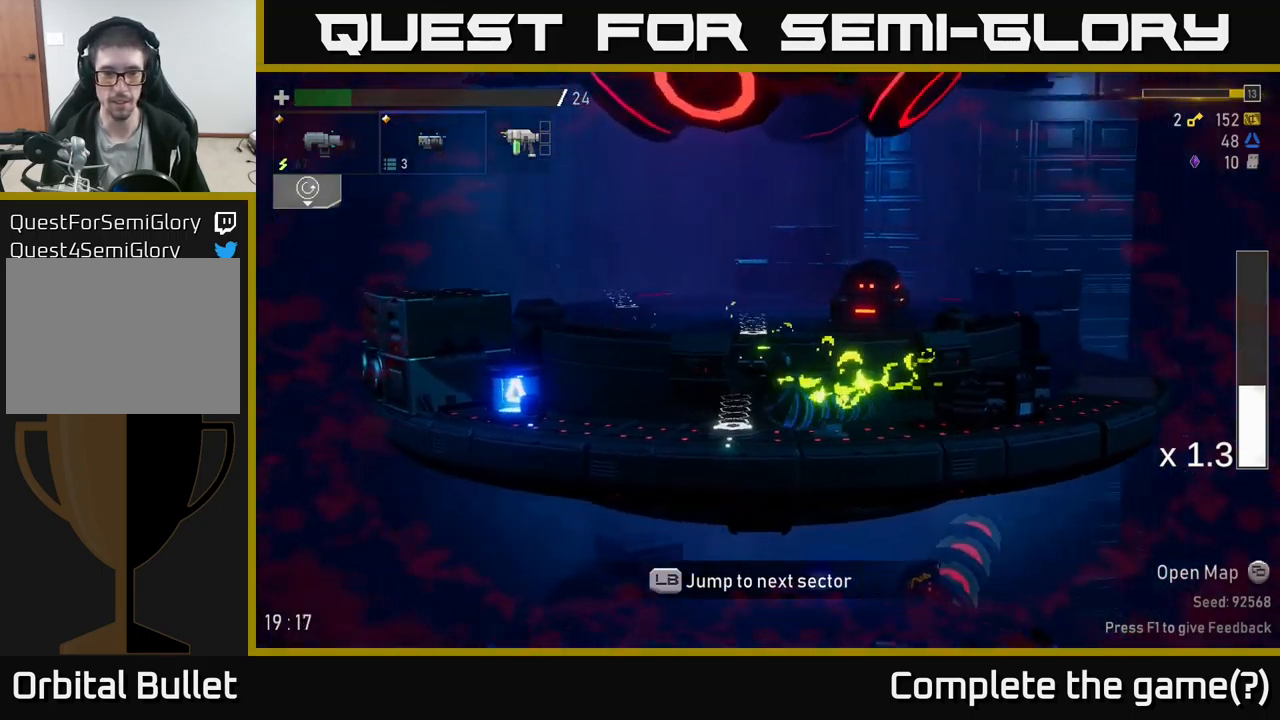
{"buttons": ["R2"], "left_stick": "down-left", "right_stick": "center", "events": [[33, "X", "down"], [100, "A", "up"], [166, "X", "up"], [266, "left_stick", "center"], [333, "left_stick", "down"], [400, "left_stick", "down-left"], [416, "R2", "down"]]}
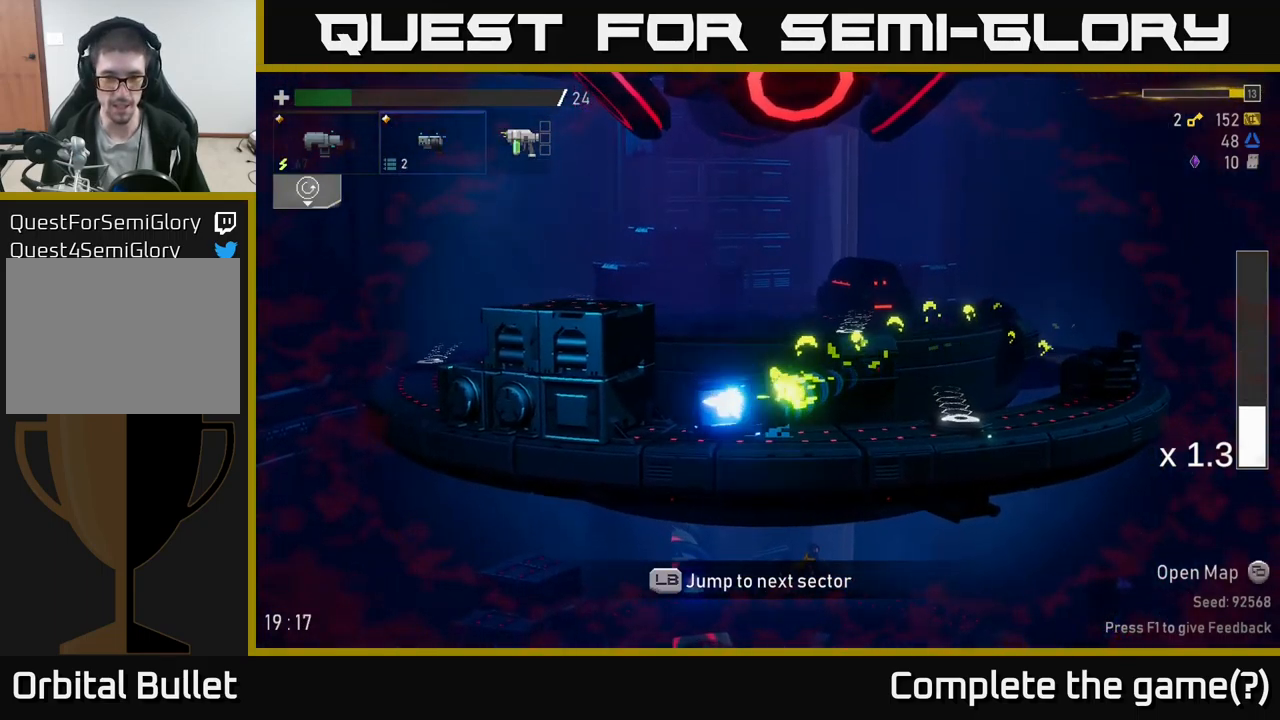
{"buttons": [], "left_stick": "up-left", "right_stick": "center", "events": [[16, "R2", "up"], [100, "left_stick", "down"], [116, "R2", "down"], [200, "R2", "up"], [316, "R2", "down"], [416, "R2", "up"], [433, "left_stick", "center"], [500, "left_stick", "up-left"]]}
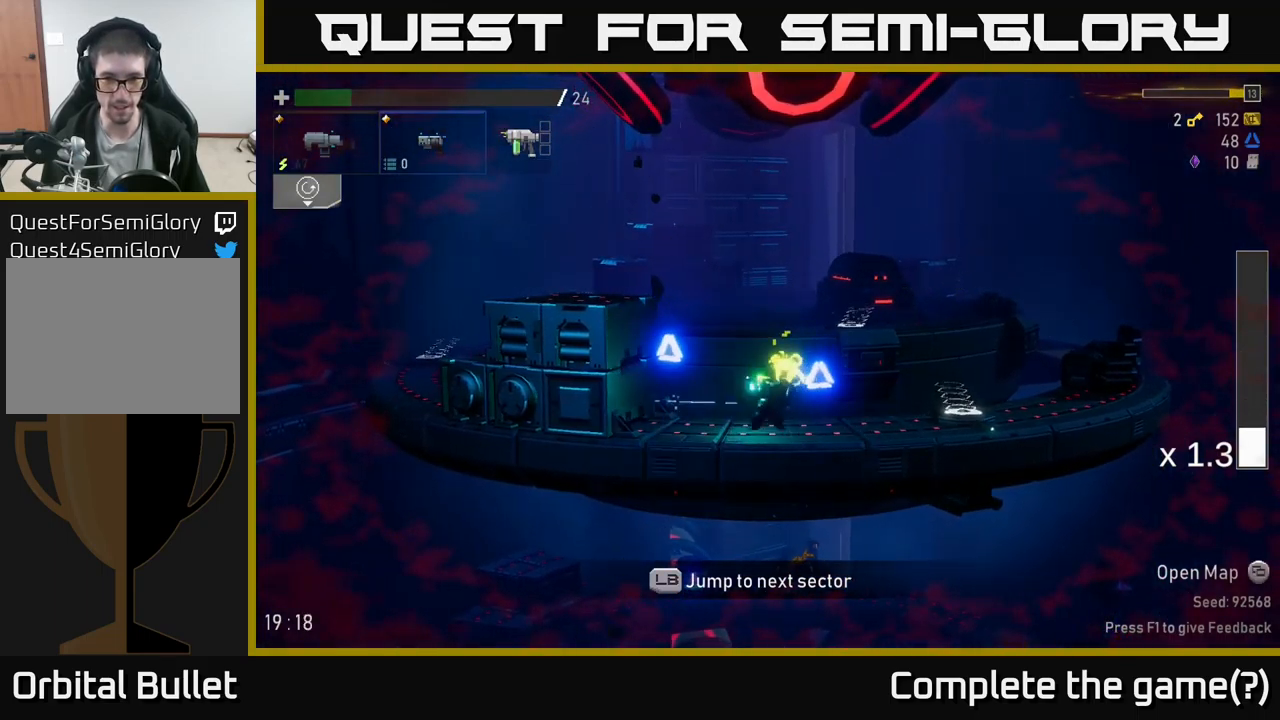
{"buttons": [], "left_stick": "right", "right_stick": "center", "events": [[183, "left_stick", "right"], [216, "A", "down"], [300, "X", "down"], [366, "A", "up"], [433, "X", "up"]]}
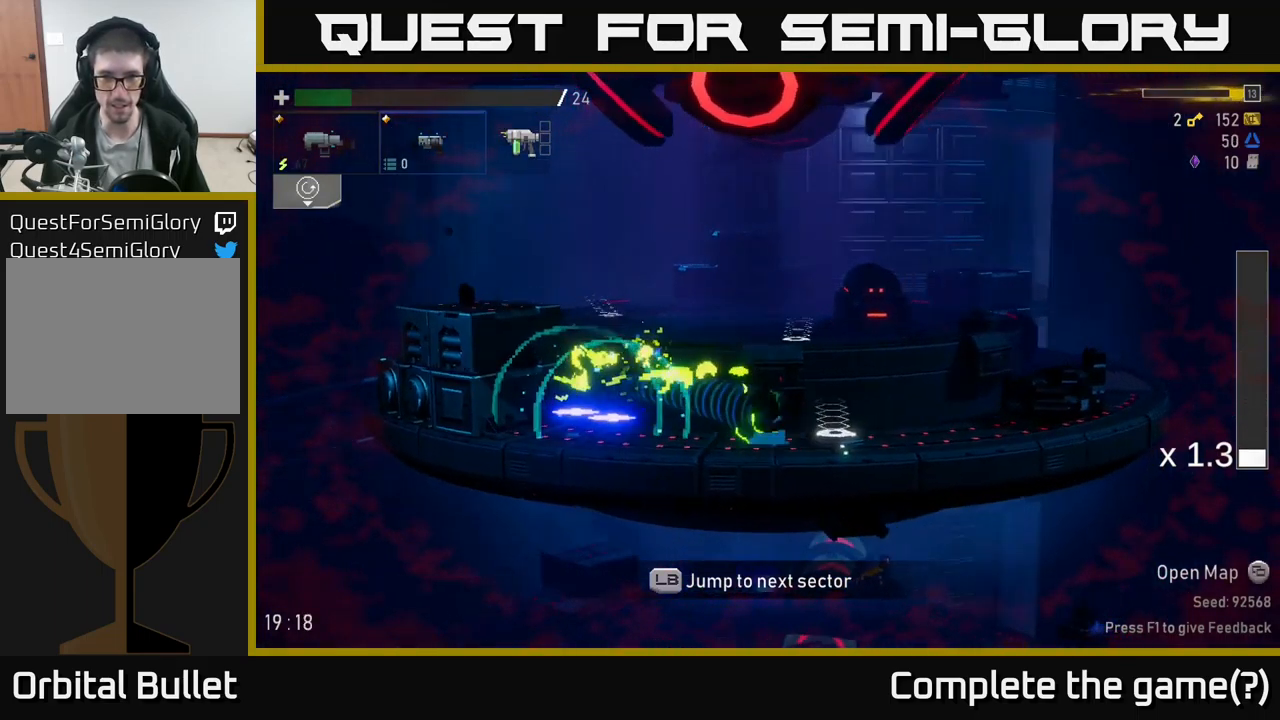
{"buttons": ["Y"], "left_stick": "right", "right_stick": "center", "events": [[100, "Y", "down"], [150, "left_stick", "center"], [200, "left_stick", "left"], [216, "Y", "up"], [400, "left_stick", "right"], [483, "Y", "down"]]}
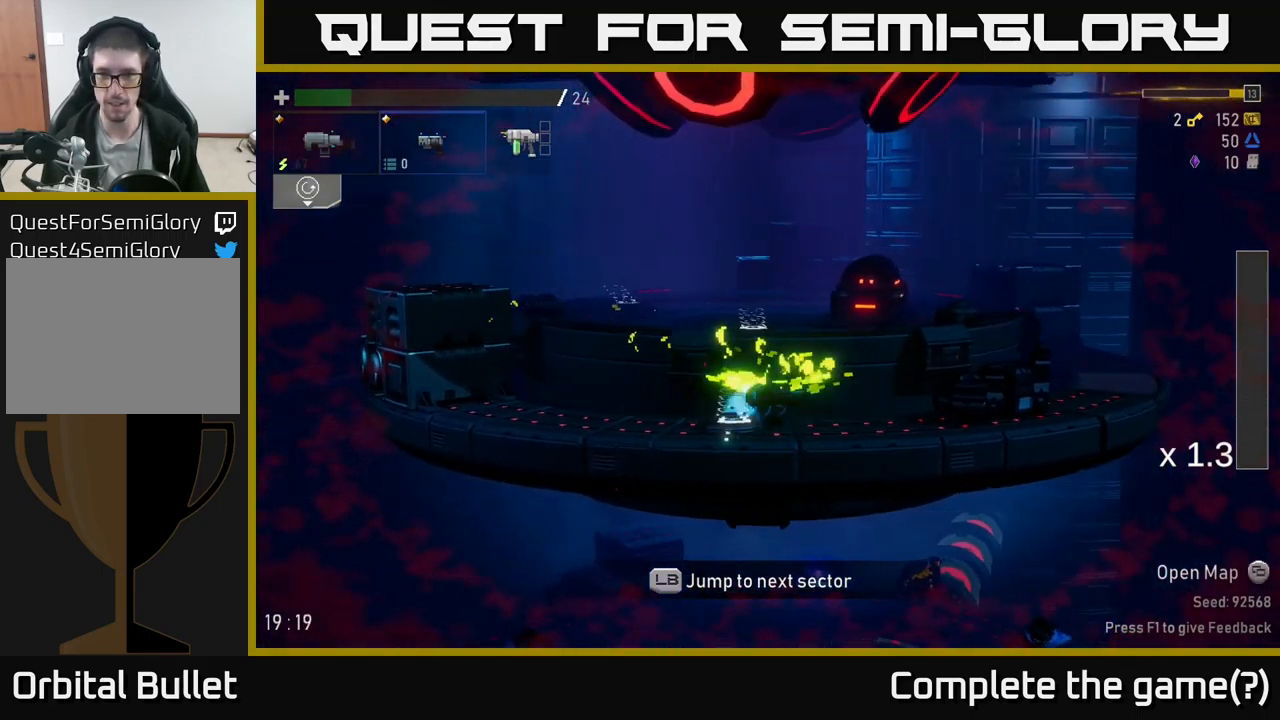
{"buttons": [], "left_stick": "left", "right_stick": "center", "events": [[50, "Y", "up"], [266, "left_stick", "left"]]}
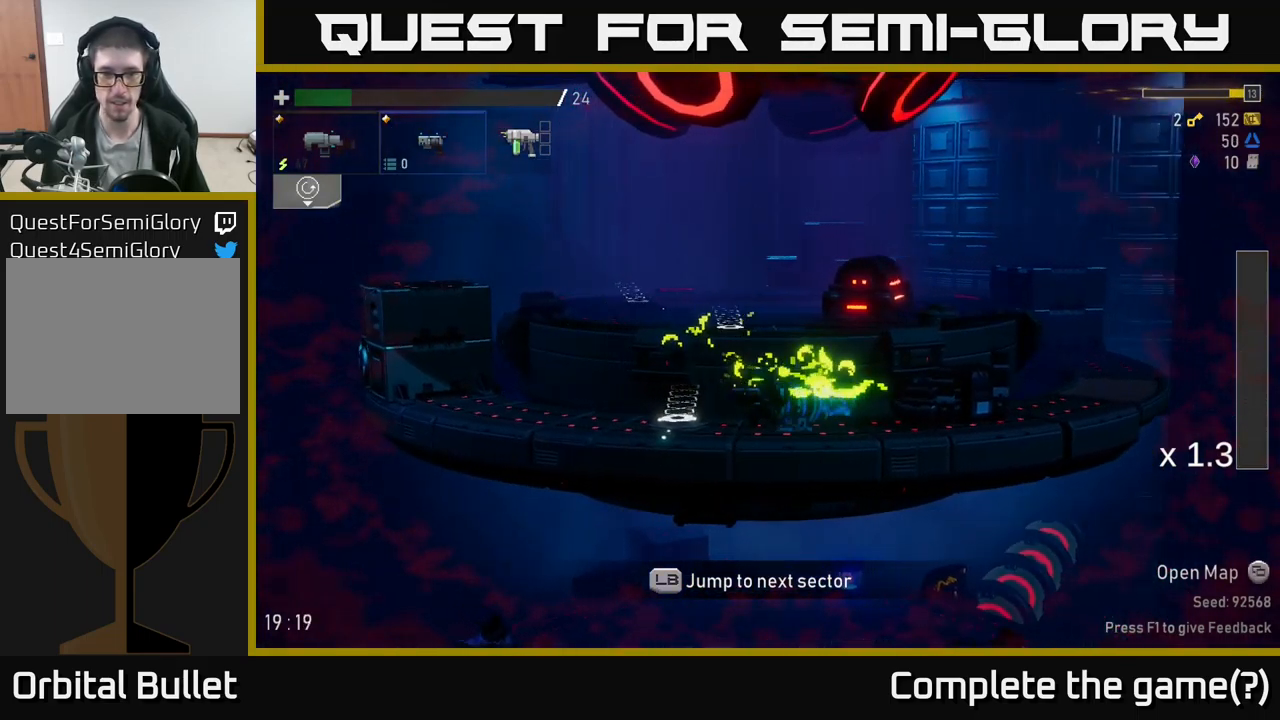
{"buttons": ["A", "X"], "left_stick": "right", "right_stick": "center", "events": [[200, "Y", "down"], [250, "left_stick", "right"], [300, "Y", "up"], [400, "A", "down"], [466, "X", "down"]]}
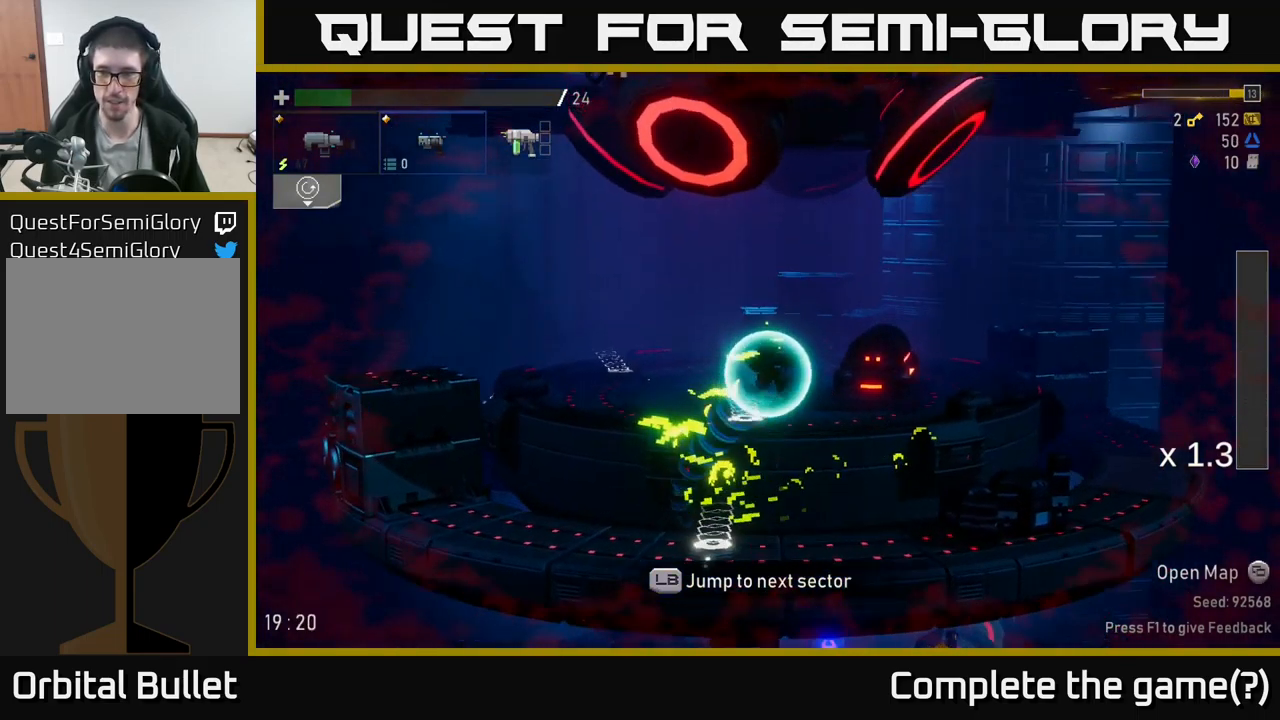
{"buttons": [], "left_stick": "right", "right_stick": "center", "events": [[50, "A", "up"], [83, "A", "down"], [149, "A", "up"], [166, "X", "up"]]}
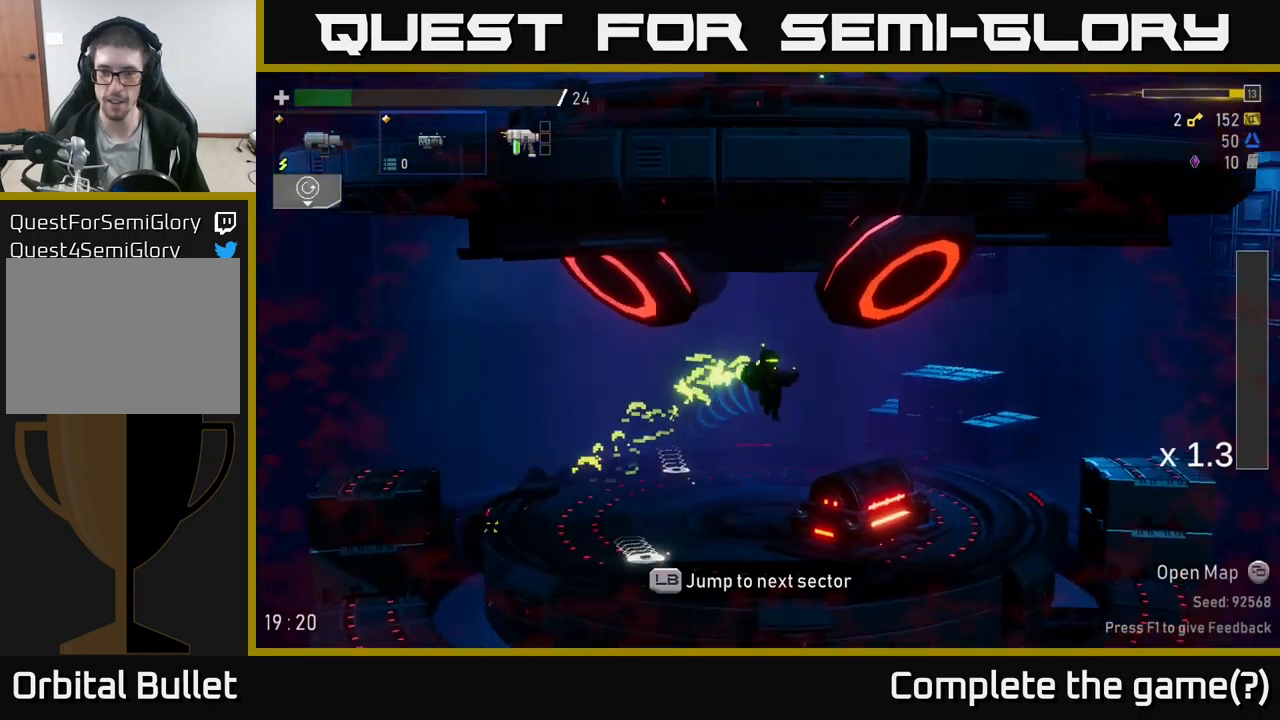
{"buttons": [], "left_stick": "down-right", "right_stick": "center", "events": [[33, "X", "down"], [167, "X", "up"], [417, "left_stick", "center"], [500, "left_stick", "down-right"]]}
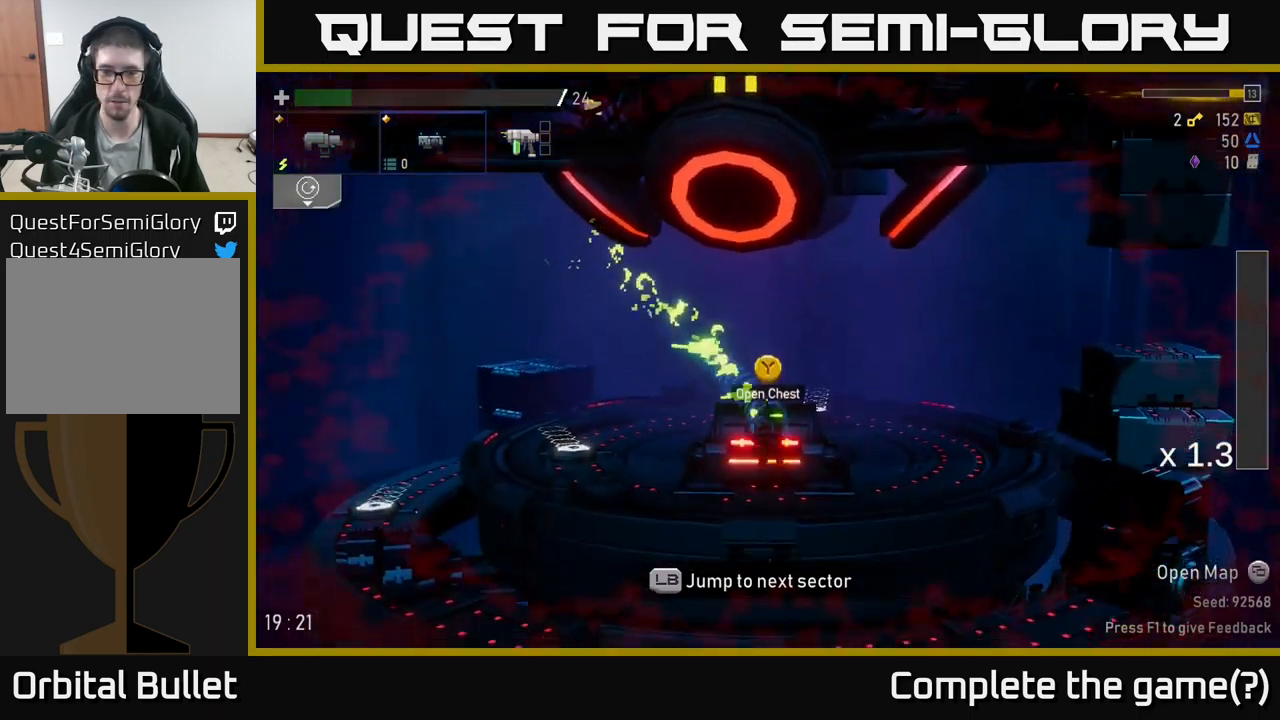
{"buttons": [], "left_stick": "right", "right_stick": "center", "events": [[100, "left_stick", "center"], [200, "Y", "down"], [267, "Y", "up"], [383, "left_stick", "right"]]}
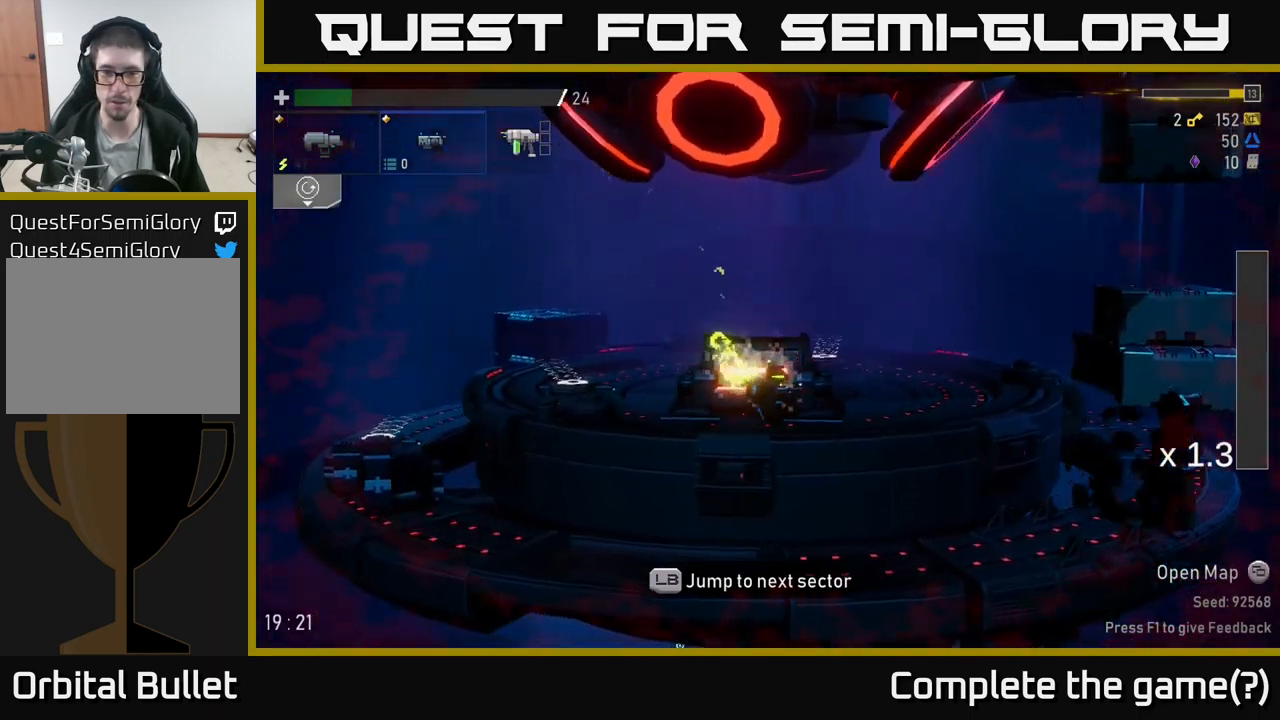
{"buttons": [], "left_stick": "center", "right_stick": "center", "events": [[267, "left_stick", "left"], [417, "left_stick", "center"]]}
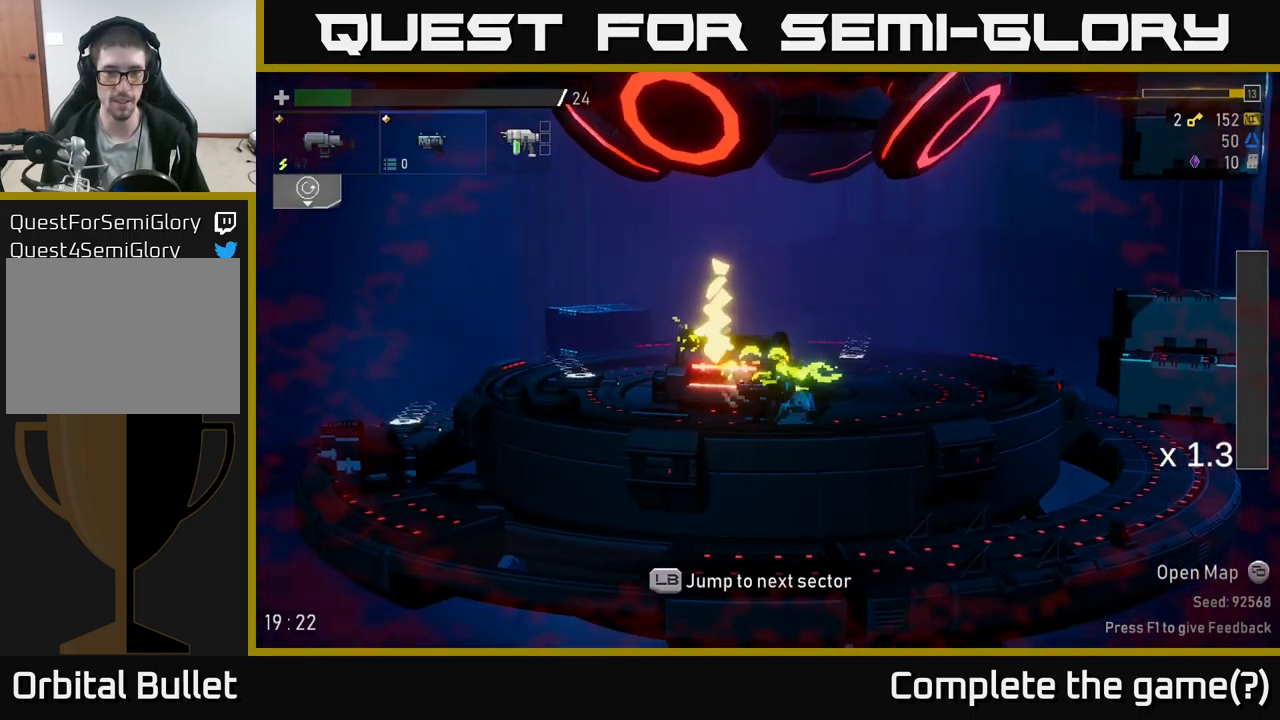
{"buttons": [], "left_stick": "center", "right_stick": "center", "events": [[300, "left_stick", "left"], [467, "left_stick", "center"]]}
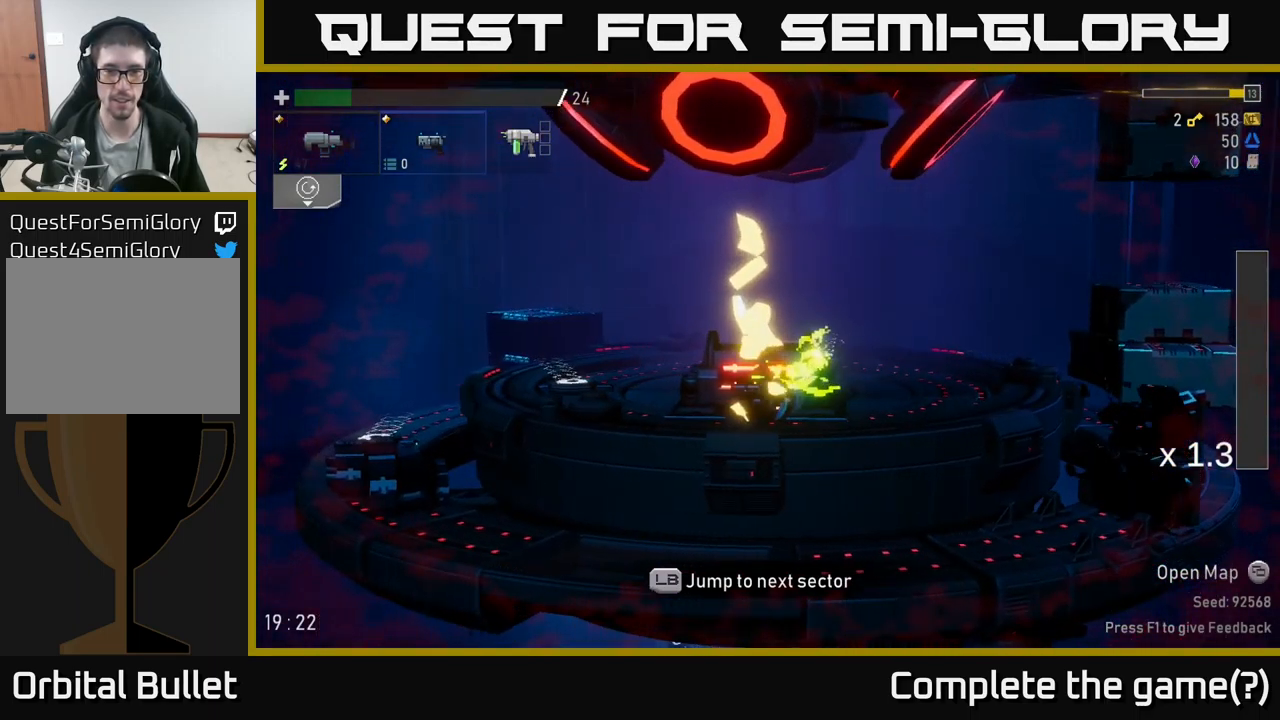
{"buttons": [], "left_stick": "center", "right_stick": "center", "events": []}
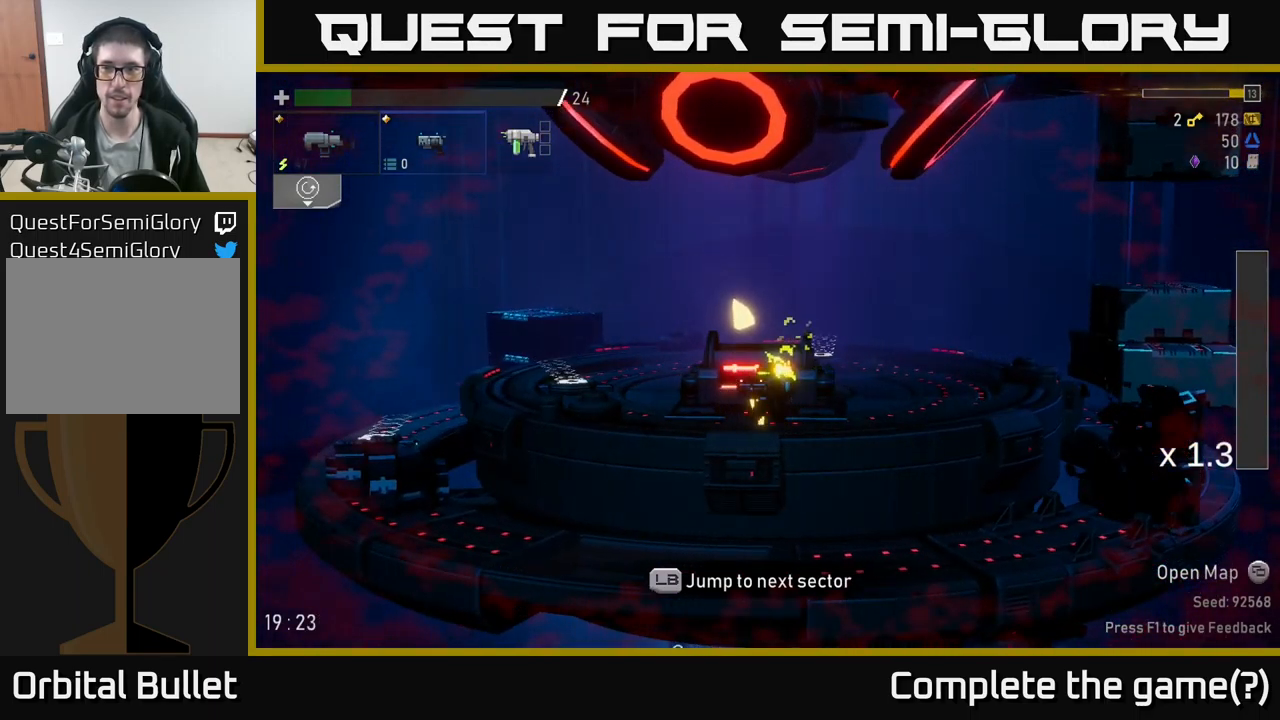
{"buttons": [], "left_stick": "left", "right_stick": "center", "events": [[117, "left_stick", "left"], [267, "A", "down"], [333, "X", "down"], [383, "A", "up"], [467, "X", "up"]]}
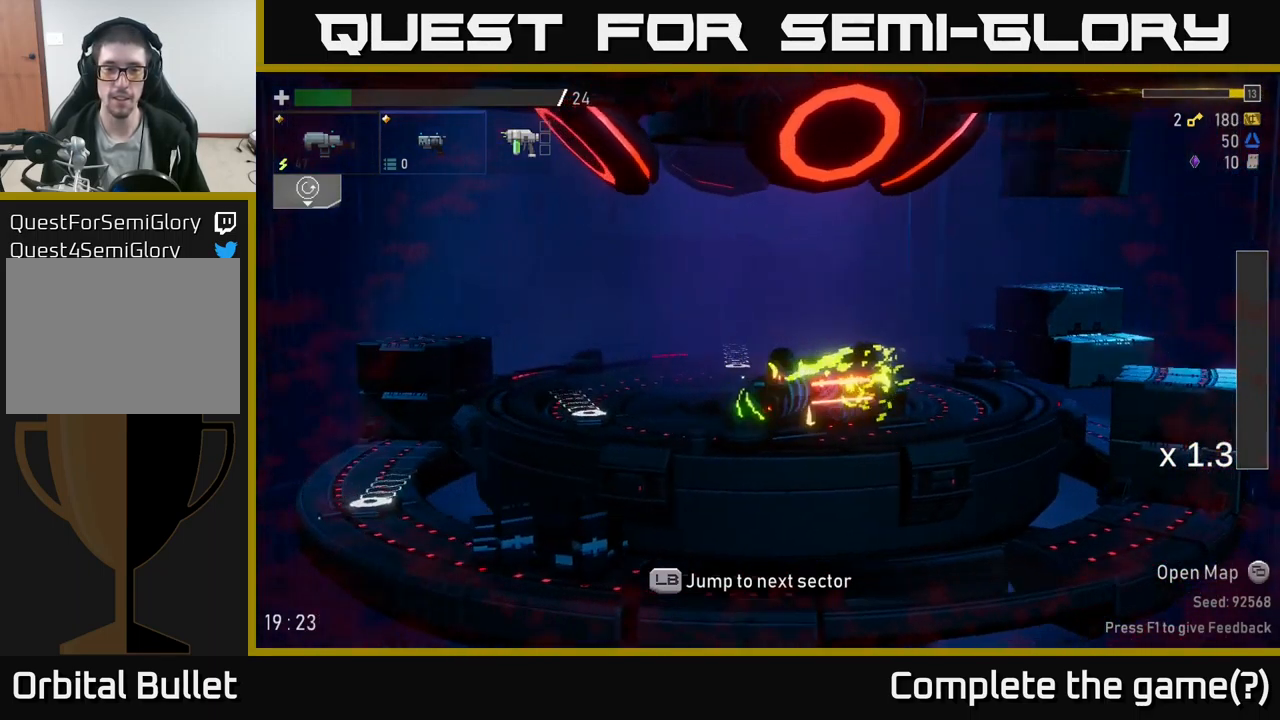
{"buttons": [], "left_stick": "center", "right_stick": "center", "events": [[50, "left_stick", "center"], [200, "SELECT", "down"], [333, "SELECT", "up"]]}
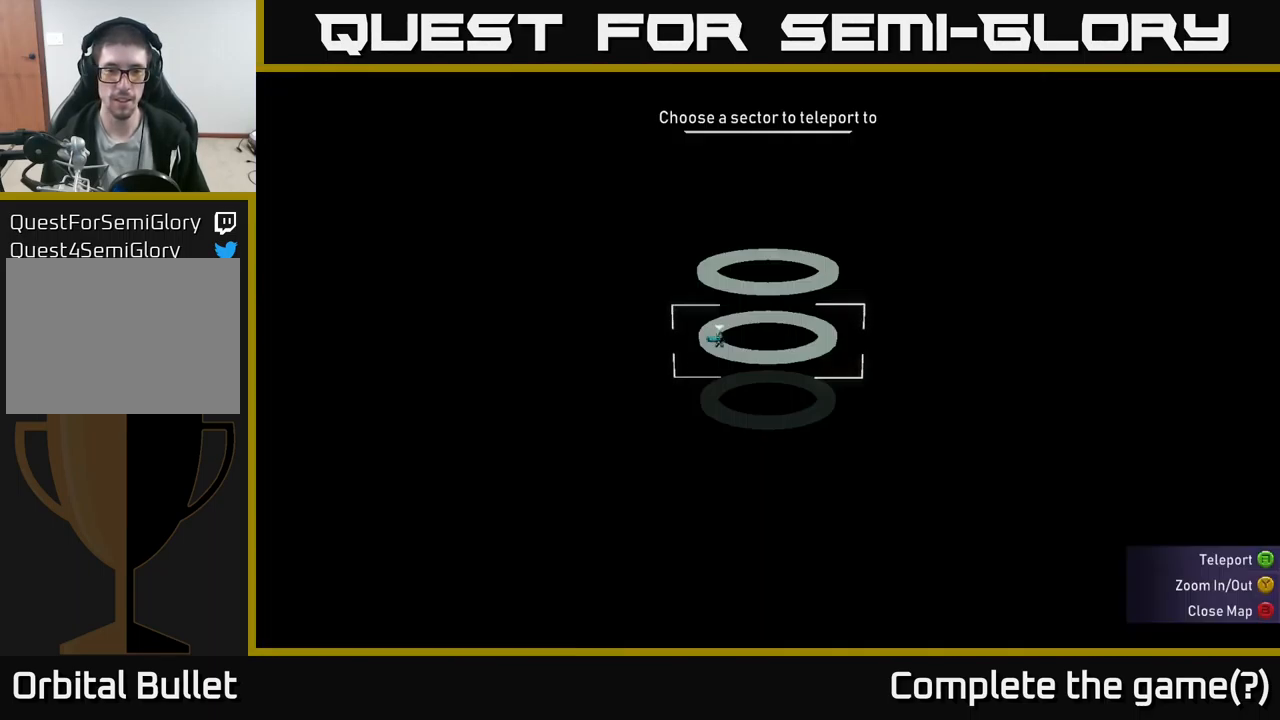
{"buttons": [], "left_stick": "center", "right_stick": "center", "events": [[317, "SELECT", "down"], [433, "SELECT", "up"]]}